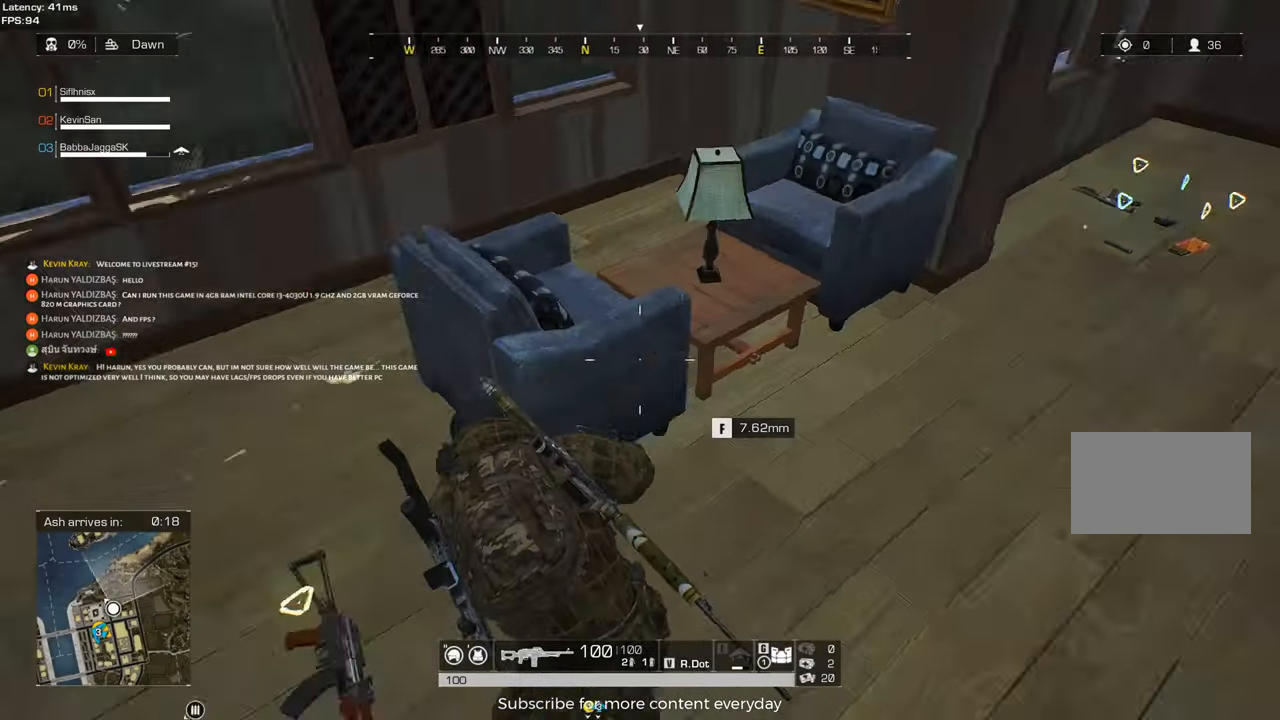
Gameplay with keyboard and mouse; each line is a JSON object with the keys and mouse buttons held at the frame after it. "events" lists presses ("down") and releases ("up") of "1", "2", "3", "4", "5", "a", "alt", "c", "caps_lock", "ctrl", "d", "e", "f", "g", "q", "r", "s", "shift", "space", "t", "tab", "v", "w", "x", "z", "mouse_left", "mouse_wheel" and "mouse_right" between this image and that frame as [ms after this image, input, new state], when the widget could be followed in between. "mouse_left", "mouse_wheel", "mouse_right" = the "left", "wheel", "right" buttons of the "mouse" list. No other keys are recorded. "wheel" means that the mouse wheel is clicked or scrolled. Not read: mouse_move.
{"keys": ["d", "shift", "w"], "mouse": [], "events": [[33, "tab", "up"], [33, "w", "down"], [217, "shift", "down"], [267, "d", "up"], [367, "d", "down"]]}
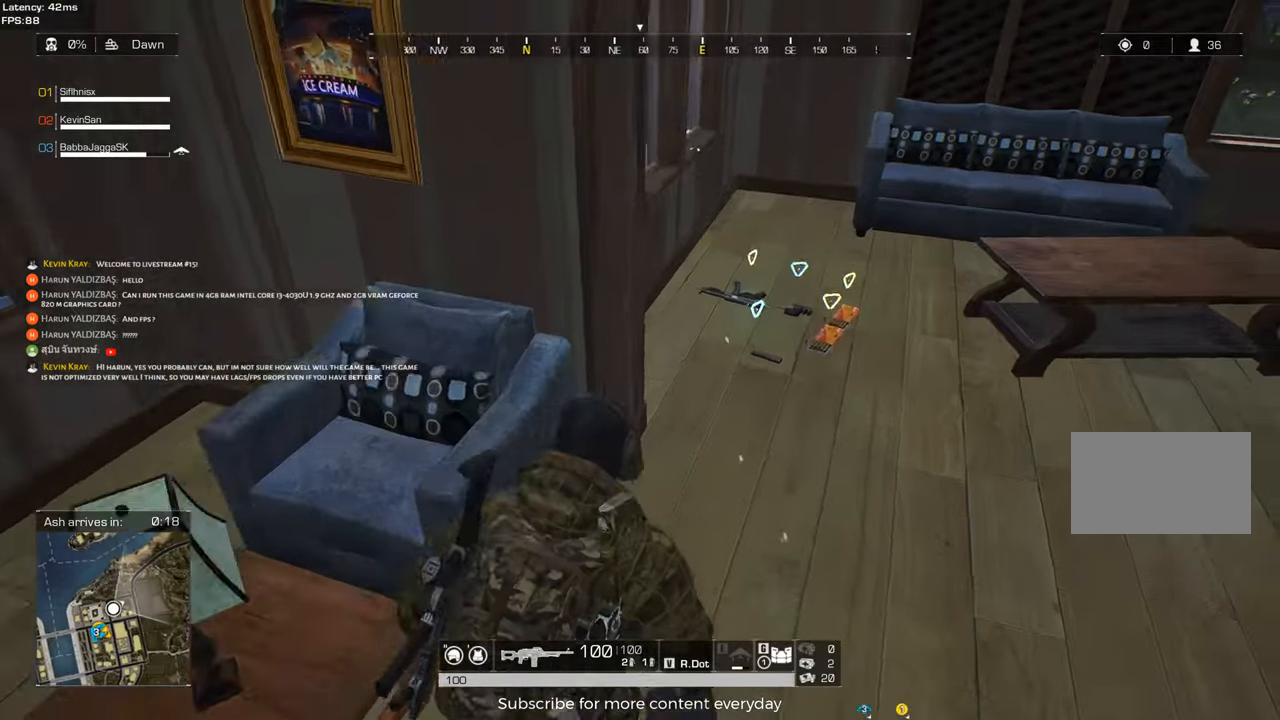
{"keys": [], "mouse": [], "events": [[233, "shift", "up"], [283, "d", "up"], [283, "w", "up"]]}
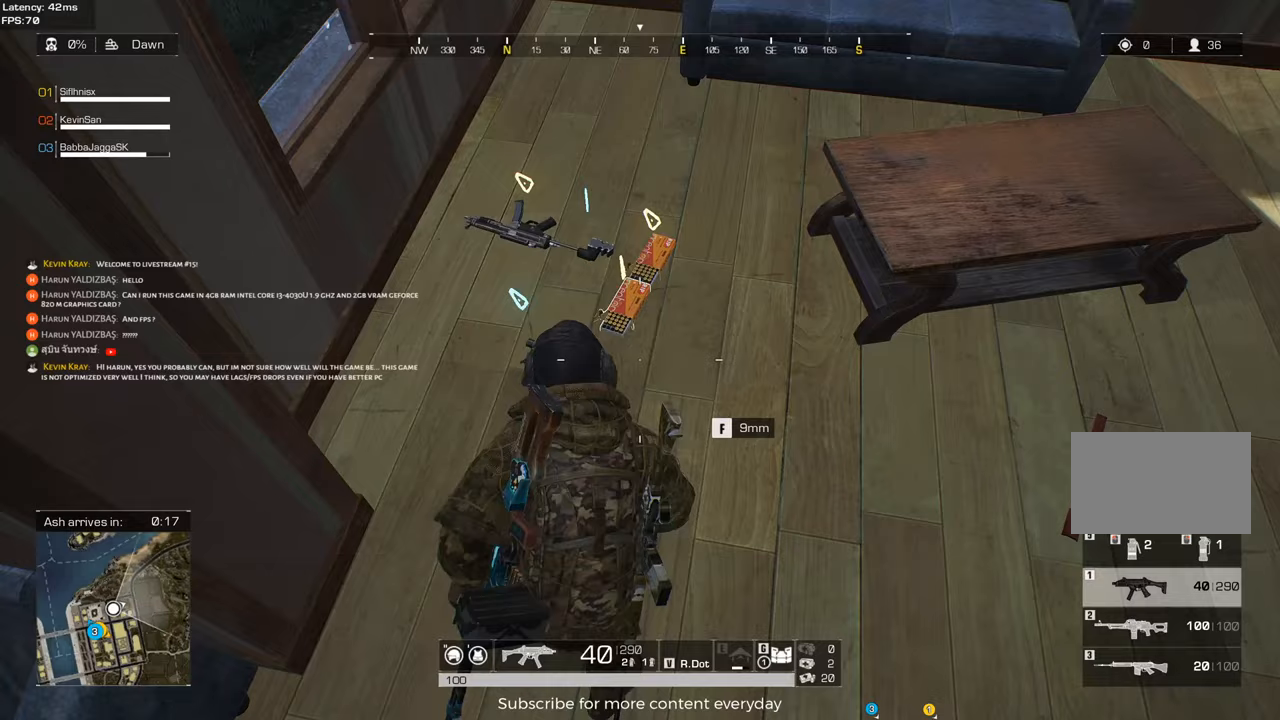
{"keys": [], "mouse": [], "events": [[150, "f", "down"], [250, "f", "up"]]}
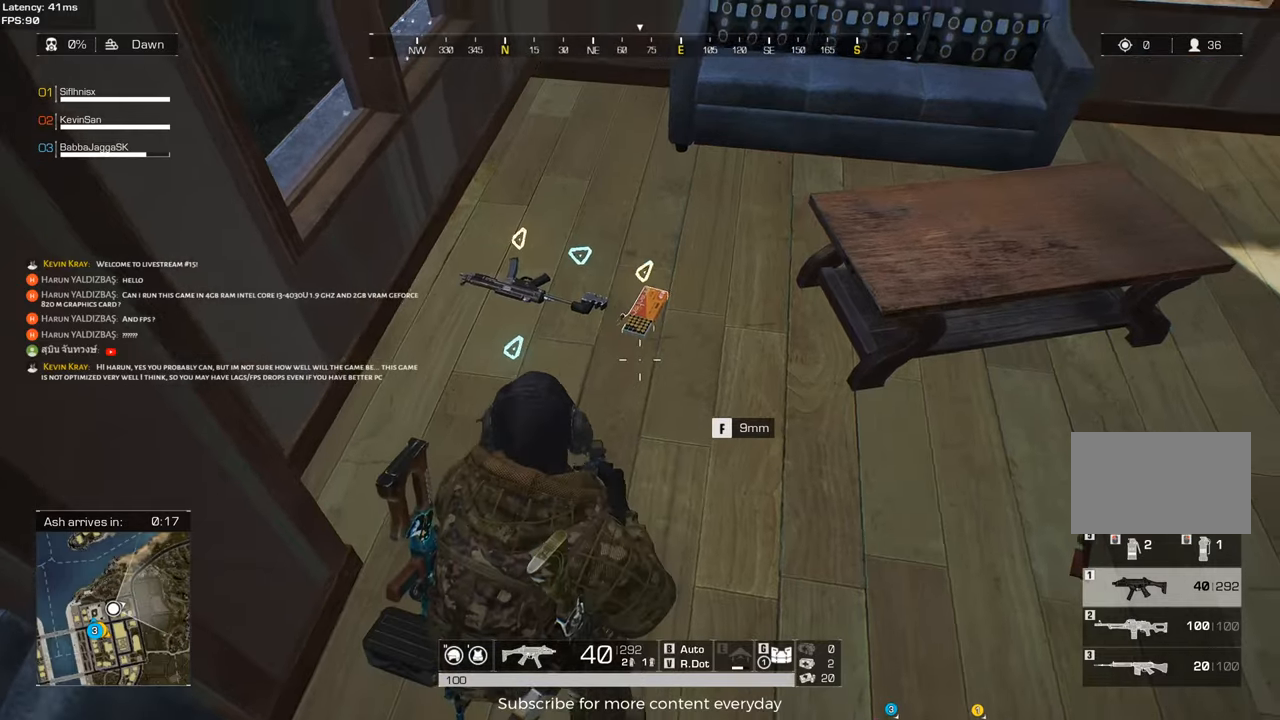
{"keys": [], "mouse": [], "events": [[33, "w", "down"], [133, "w", "up"], [217, "f", "down"], [317, "f", "up"]]}
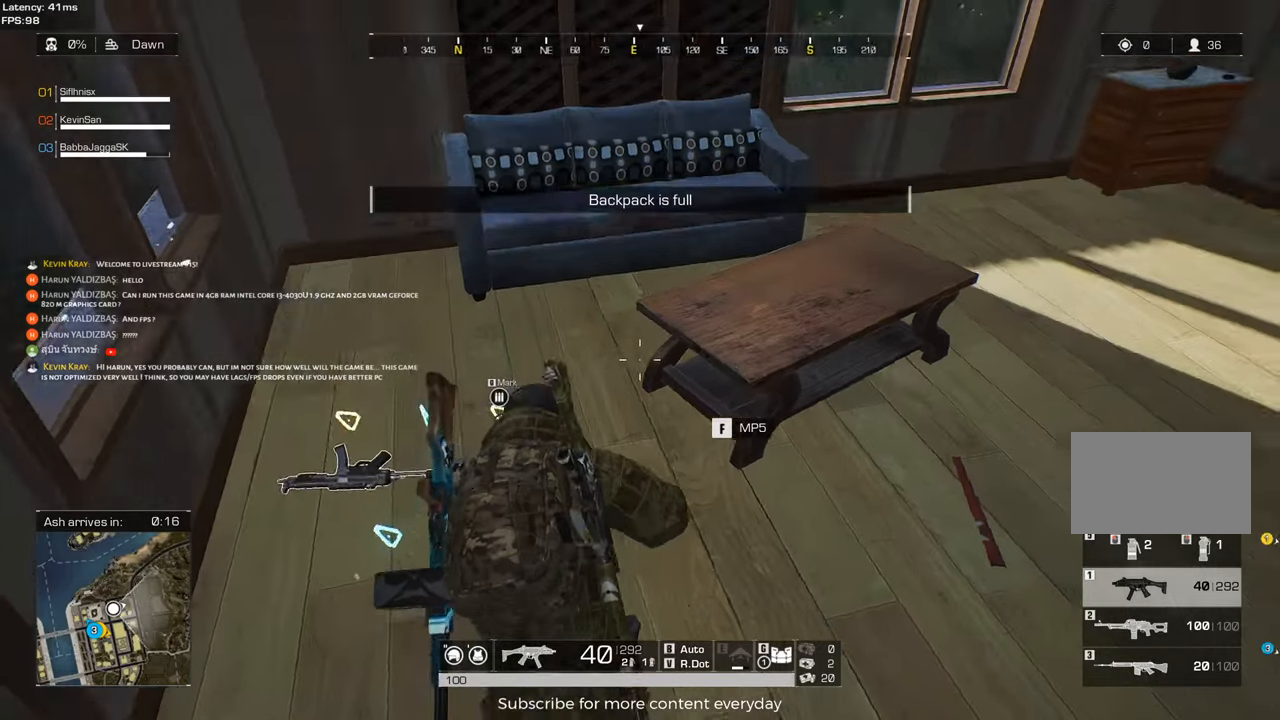
{"keys": ["tab"], "mouse": [], "events": [[133, "tab", "down"], [233, "tab", "up"], [417, "tab", "down"]]}
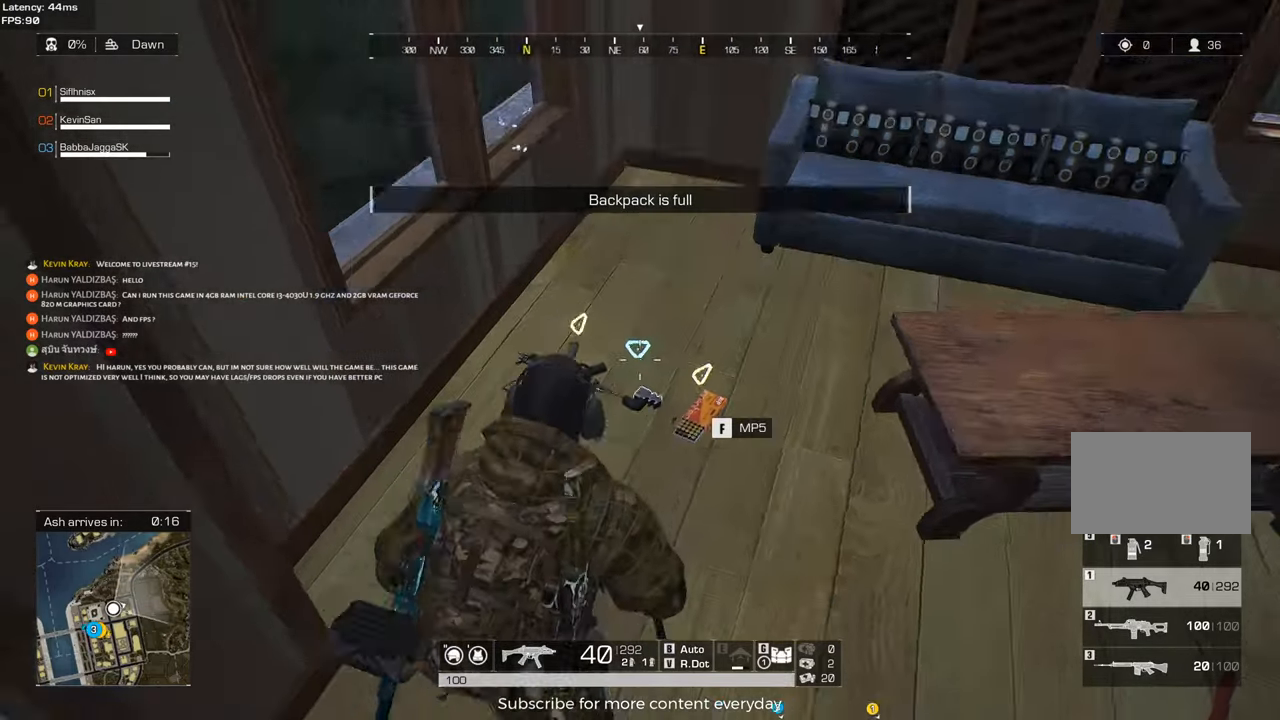
{"keys": [], "mouse": [], "events": [[67, "tab", "up"], [67, "w", "down"], [200, "w", "up"]]}
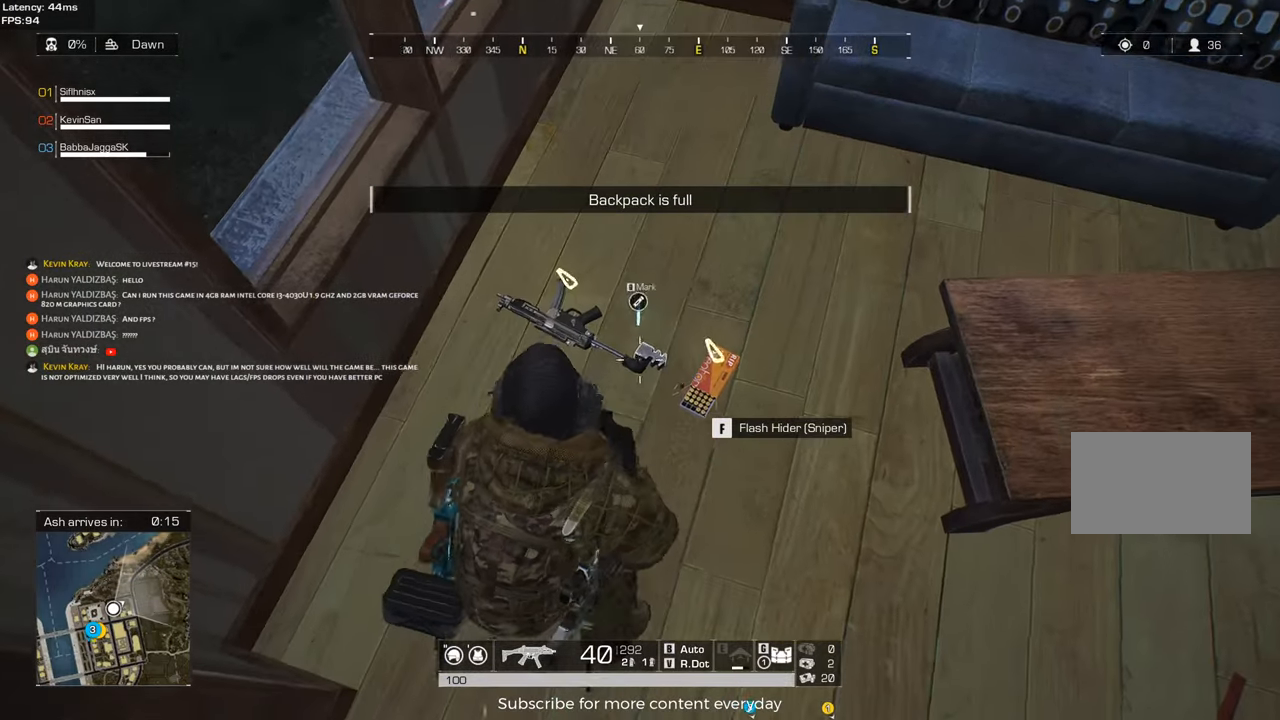
{"keys": [], "mouse": [], "events": [[217, "f", "down"], [317, "f", "up"]]}
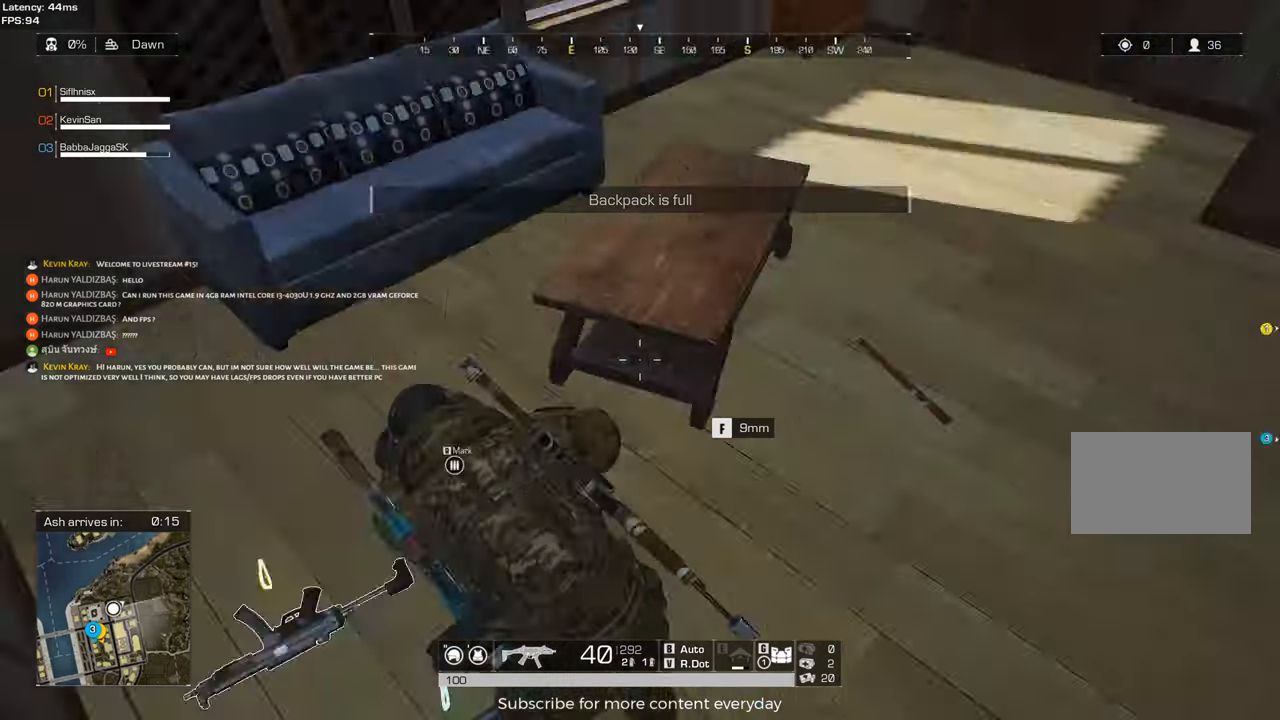
{"keys": ["shift", "w"], "mouse": [], "events": [[50, "d", "down"], [50, "w", "down"], [183, "shift", "down"], [333, "d", "up"]]}
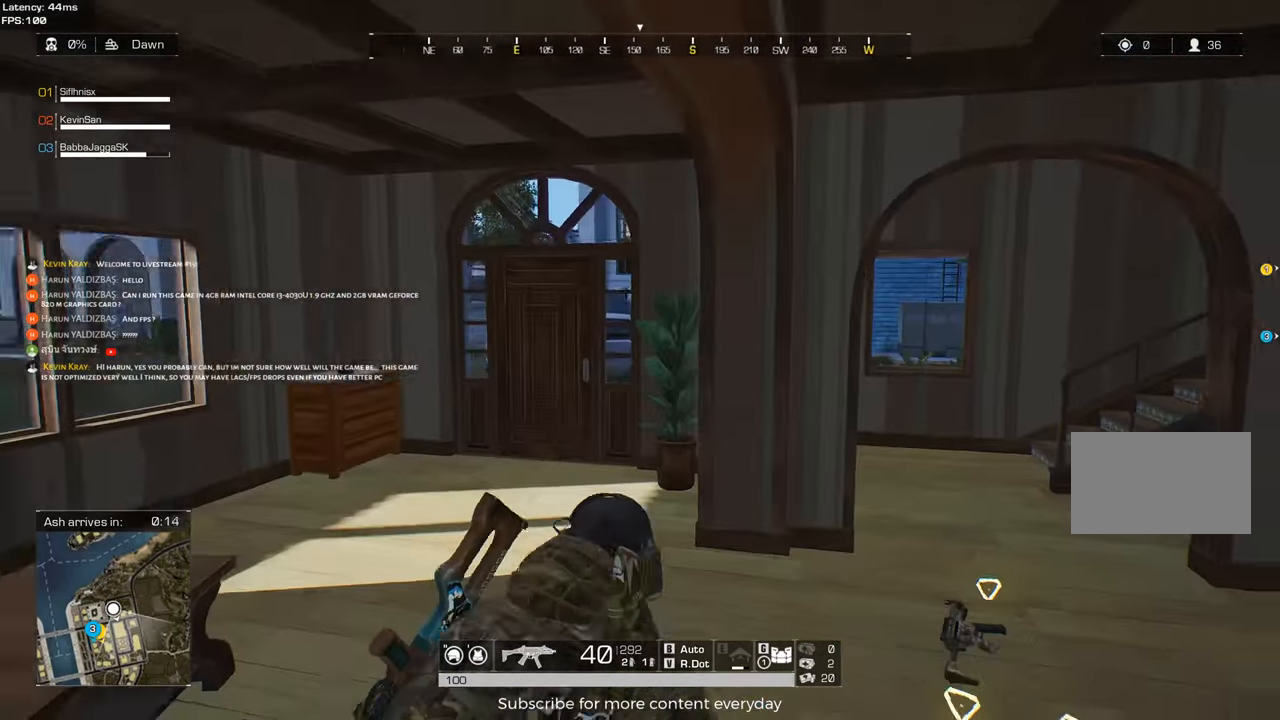
{"keys": ["shift", "w"], "mouse": [], "events": [[250, "c", "down"], [350, "c", "up"]]}
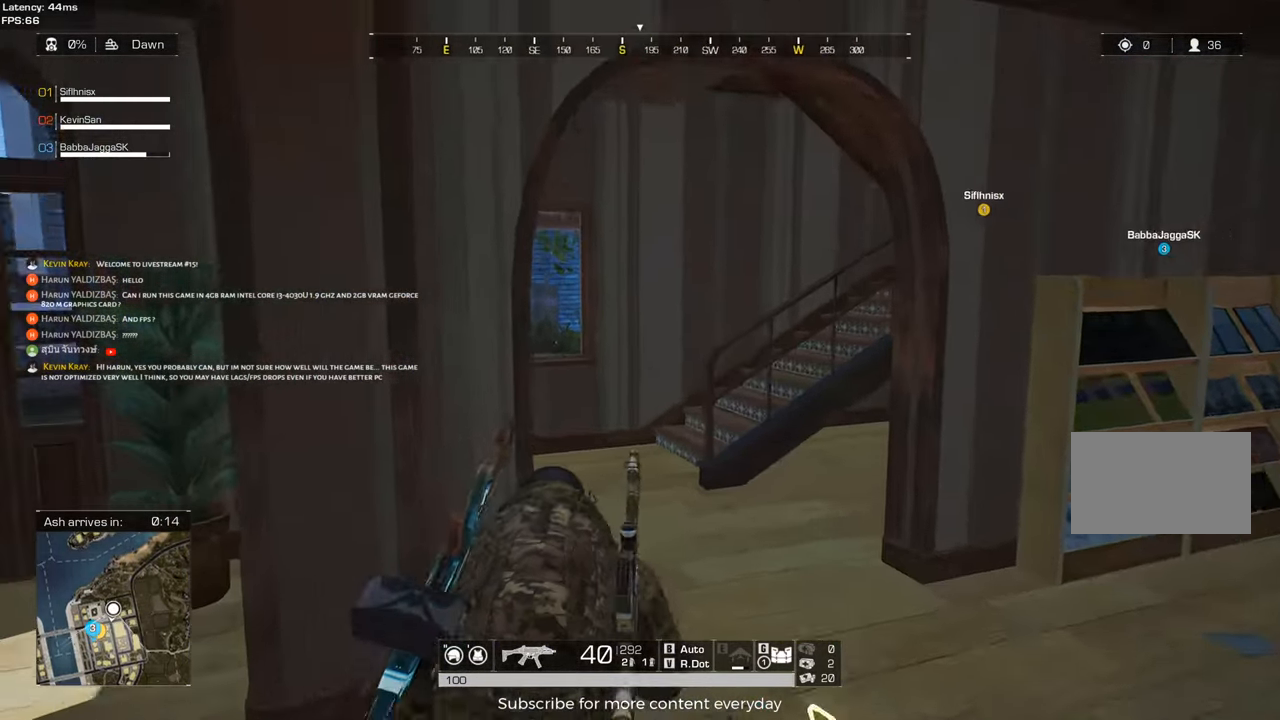
{"keys": ["d", "shift", "w"], "mouse": [], "events": [[33, "d", "down"]]}
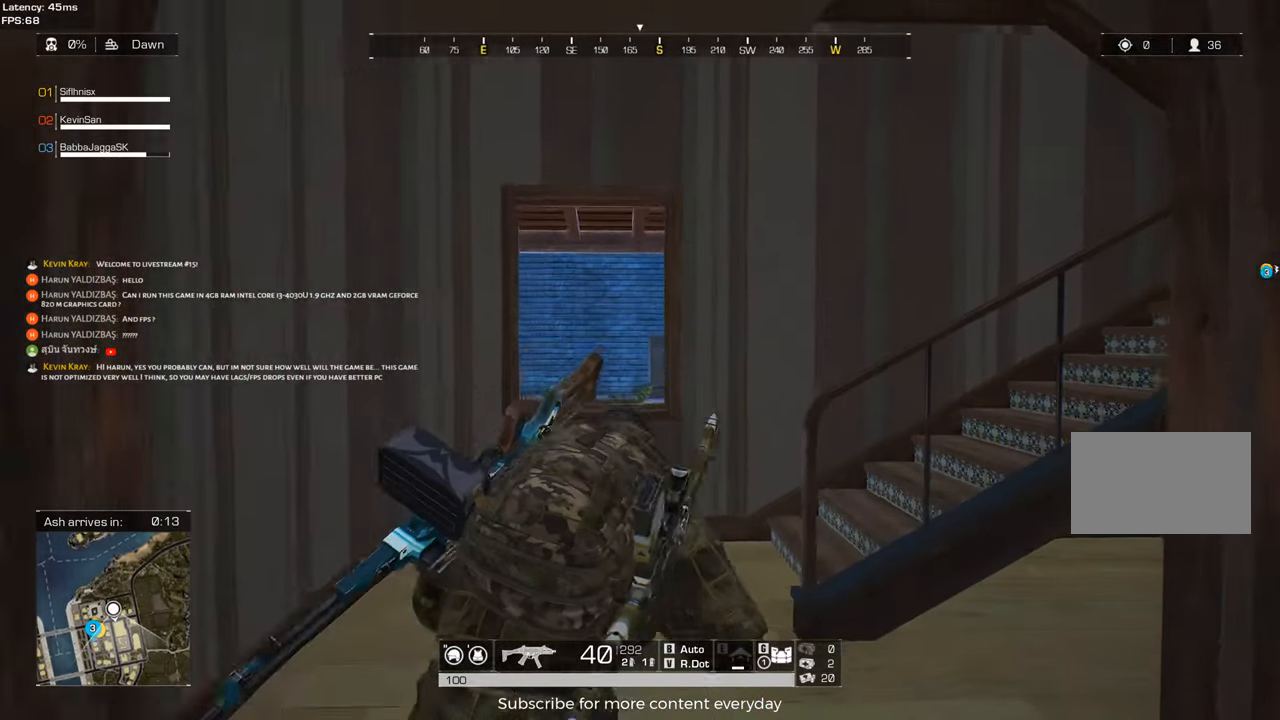
{"keys": ["d", "shift", "w"], "mouse": [], "events": [[50, "d", "up"], [383, "d", "down"]]}
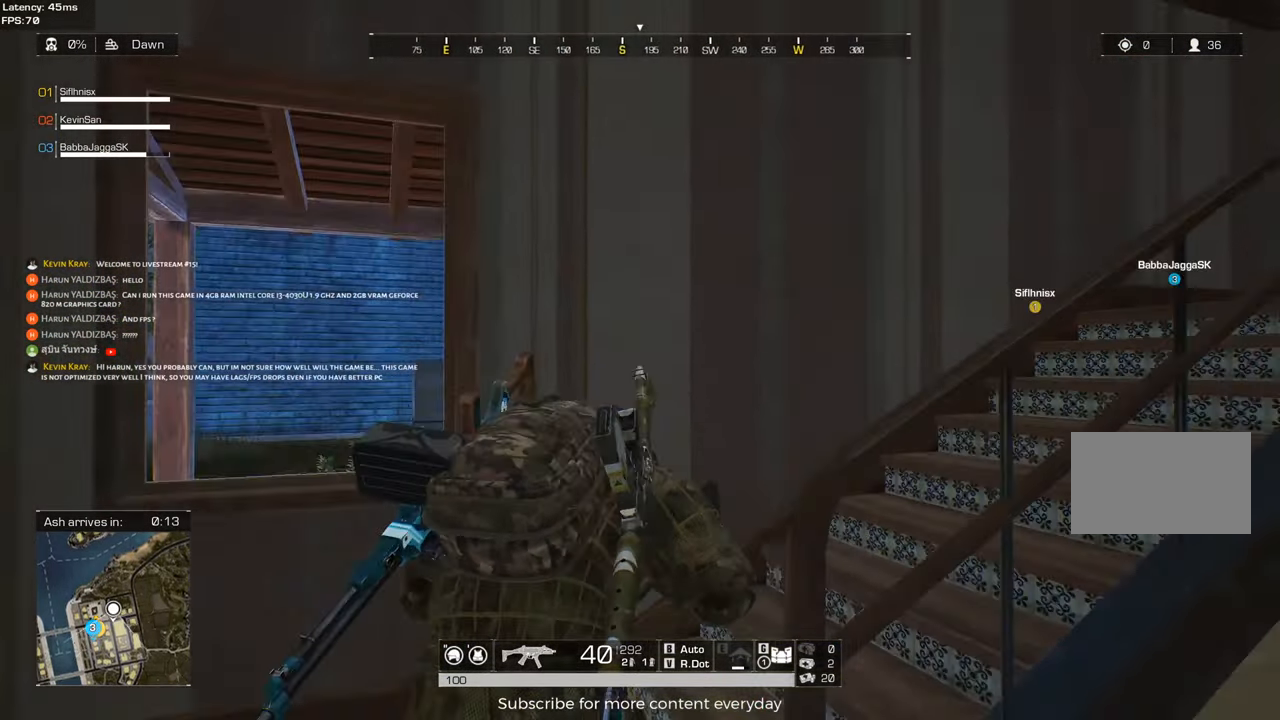
{"keys": ["shift", "w"], "mouse": [], "events": [[17, "d", "up"], [383, "c", "down"], [483, "c", "up"]]}
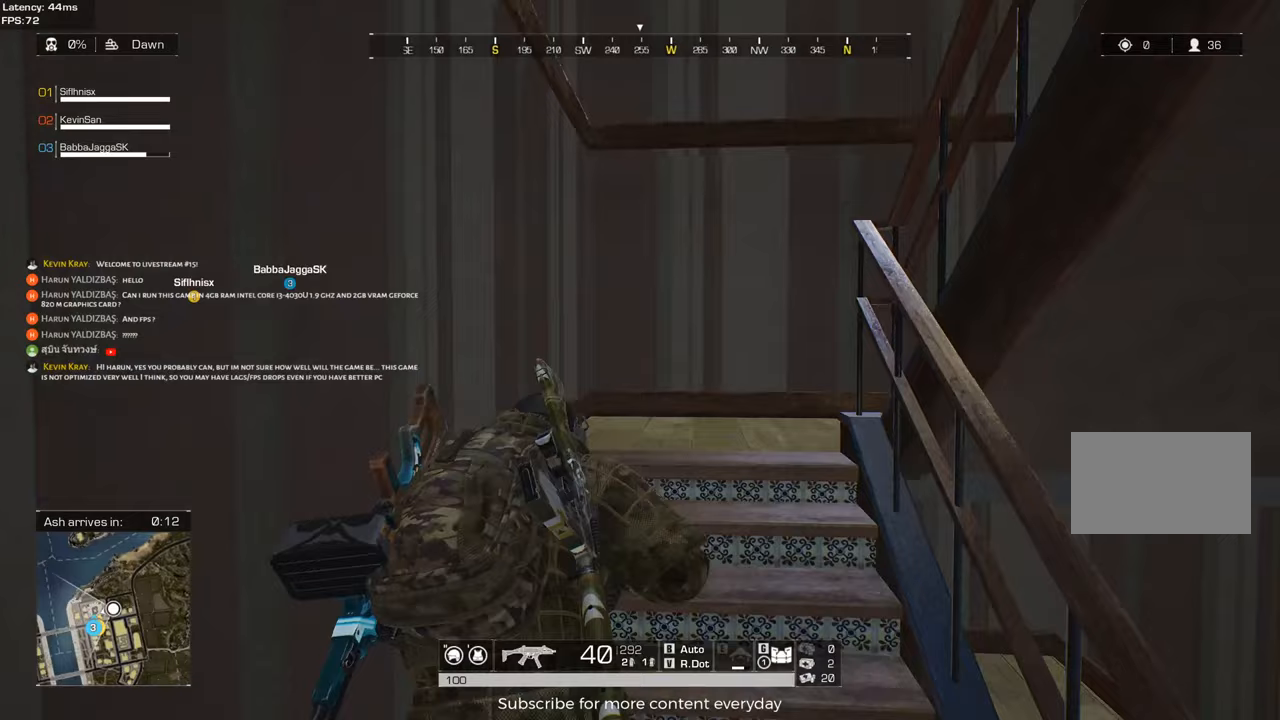
{"keys": ["shift", "w"], "mouse": [], "events": [[33, "mouse_wheel", "down"], [83, "mouse_wheel", "up"]]}
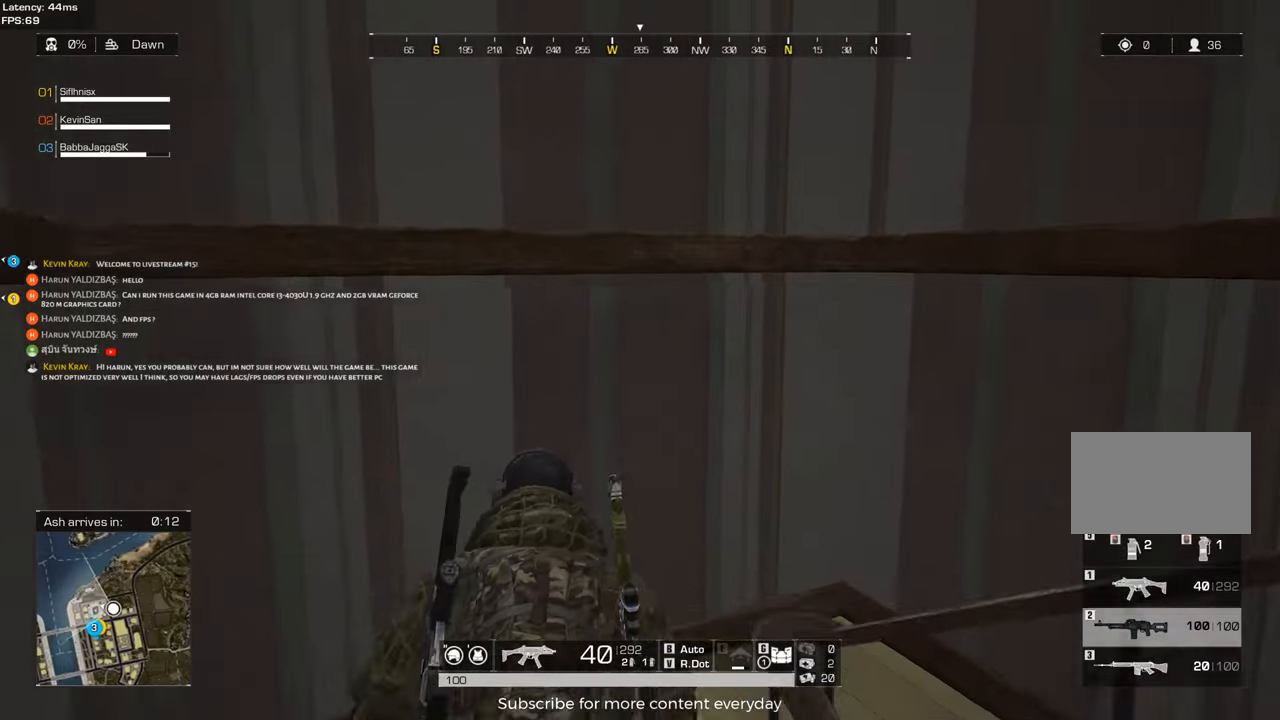
{"keys": ["d", "shift", "w"], "mouse": [], "events": [[183, "d", "down"]]}
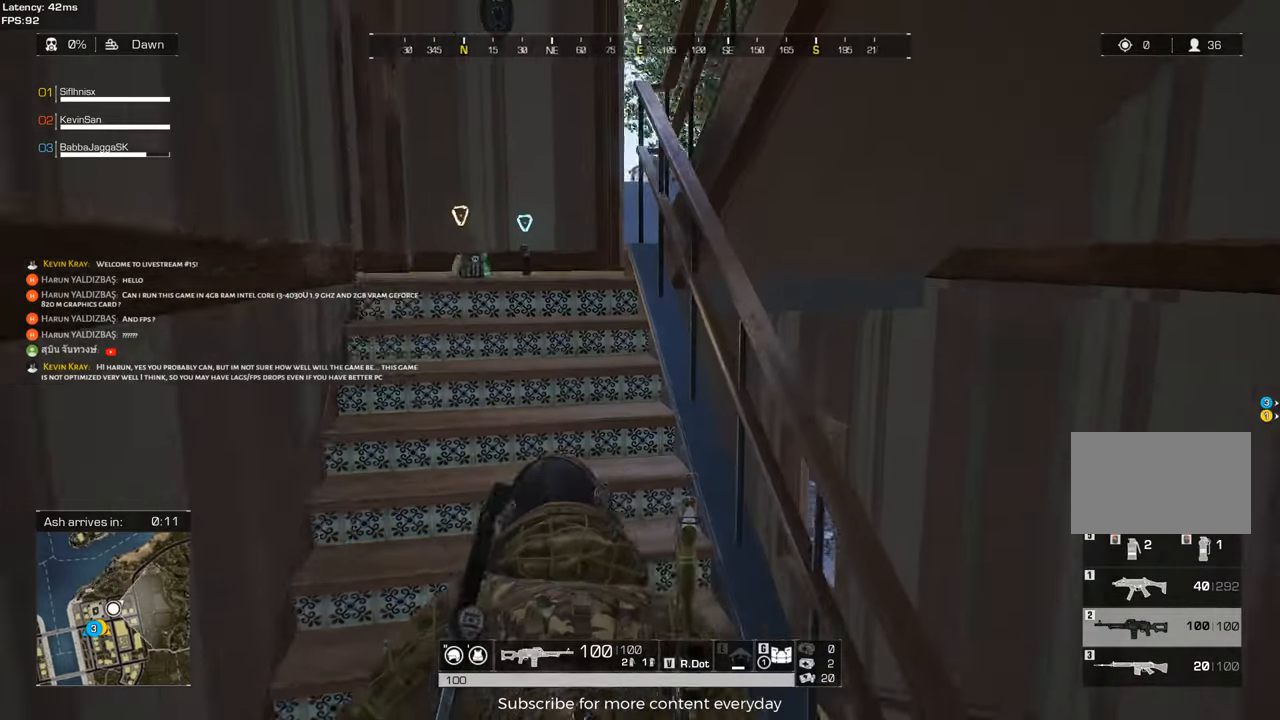
{"keys": ["a", "shift", "w"], "mouse": [], "events": [[67, "d", "up"], [383, "a", "down"]]}
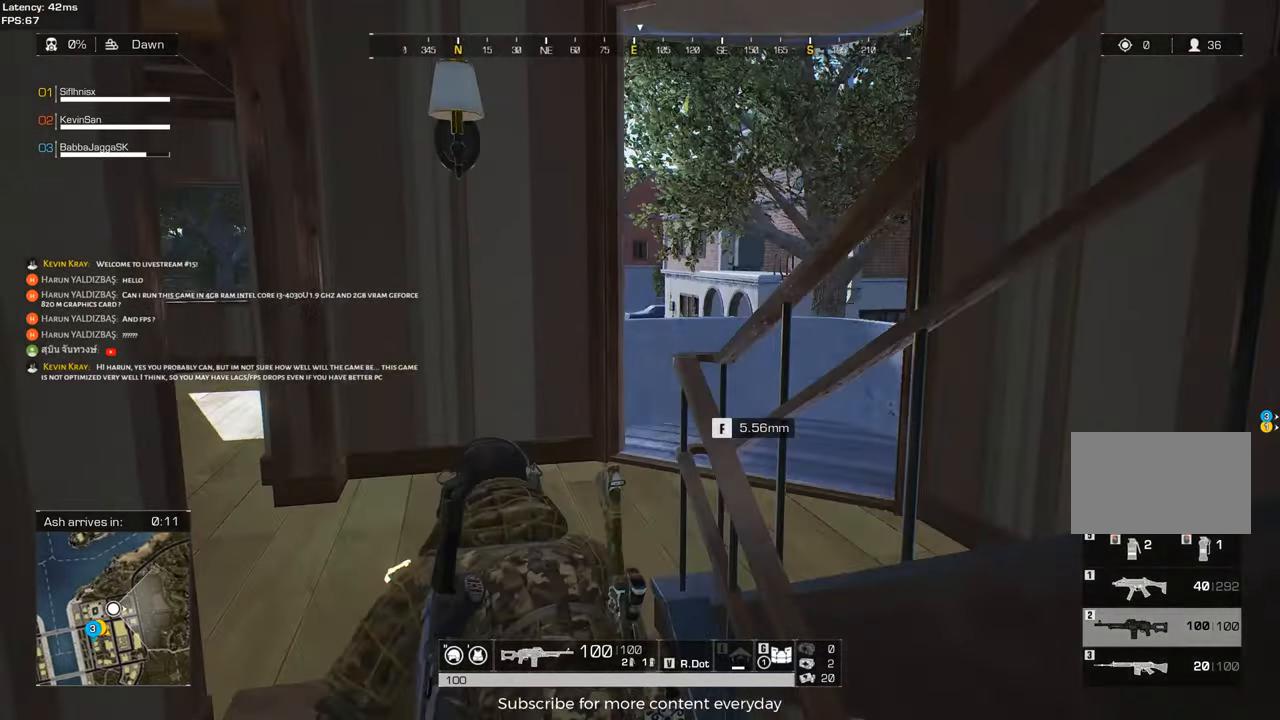
{"keys": ["d", "shift", "w"], "mouse": [], "events": [[33, "a", "up"], [400, "d", "down"]]}
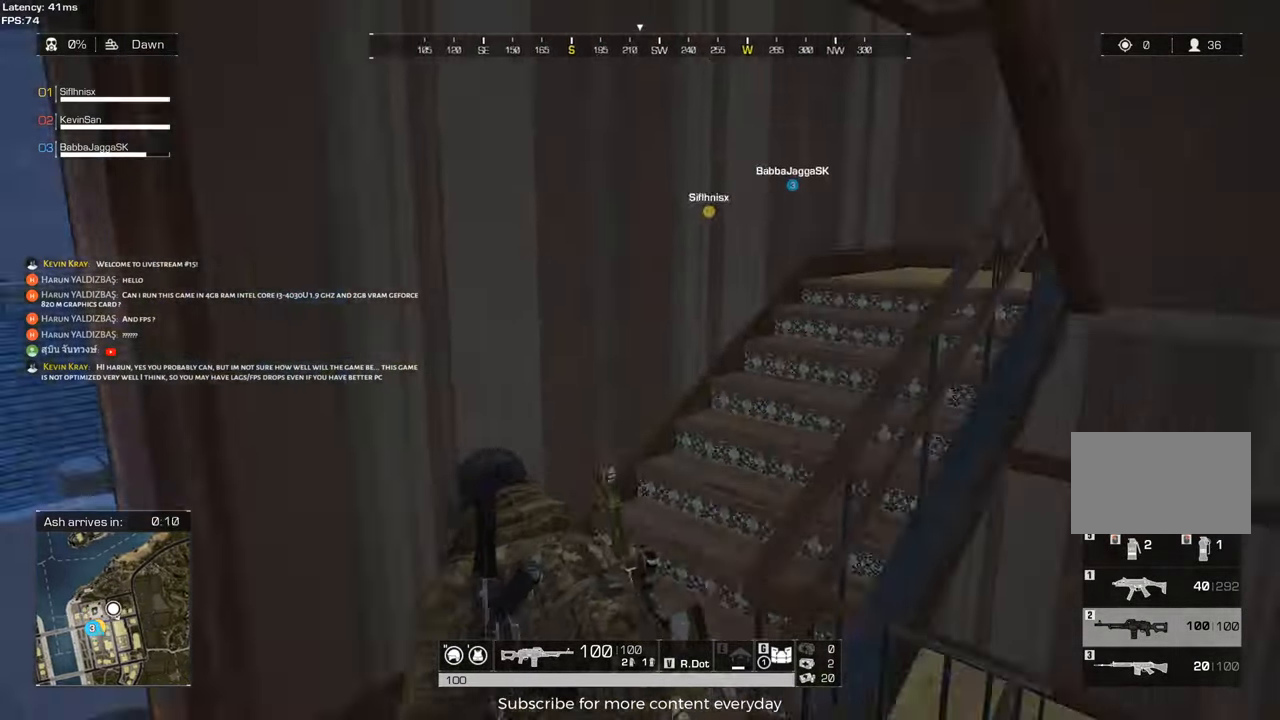
{"keys": ["shift", "w"], "mouse": [], "events": [[133, "d", "up"]]}
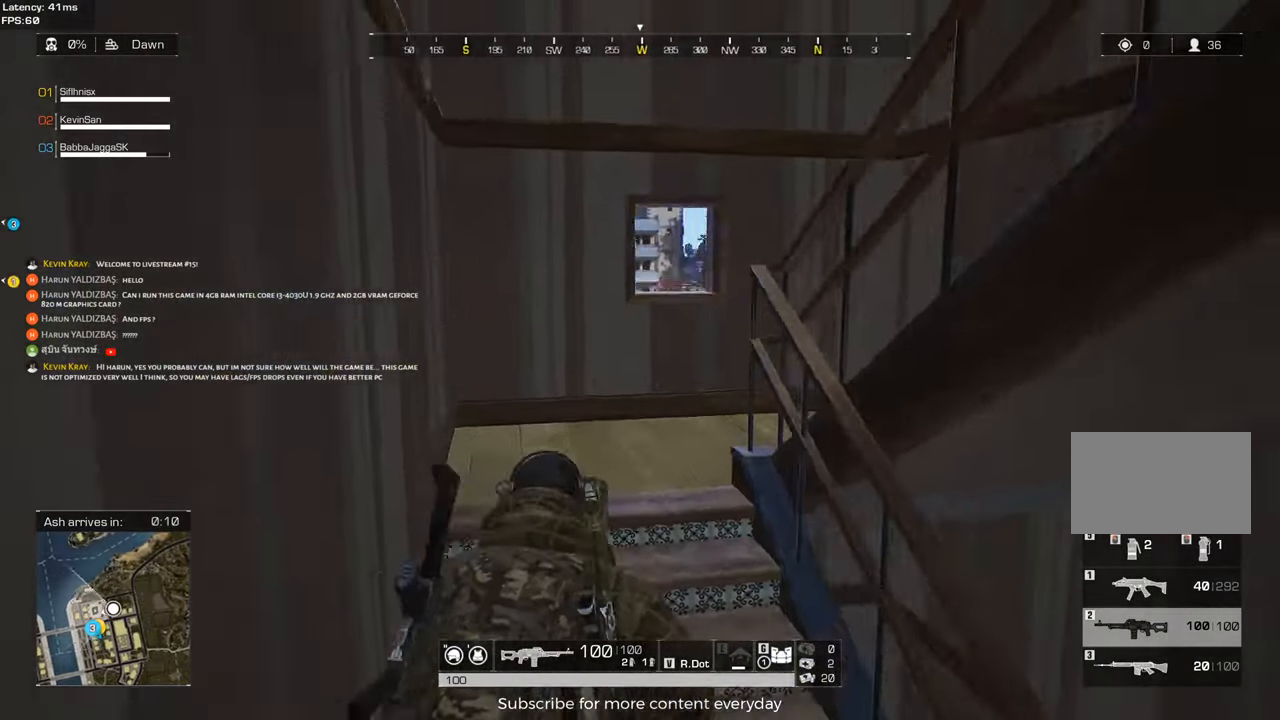
{"keys": ["shift", "w"], "mouse": [], "events": [[67, "d", "down"], [167, "d", "up"]]}
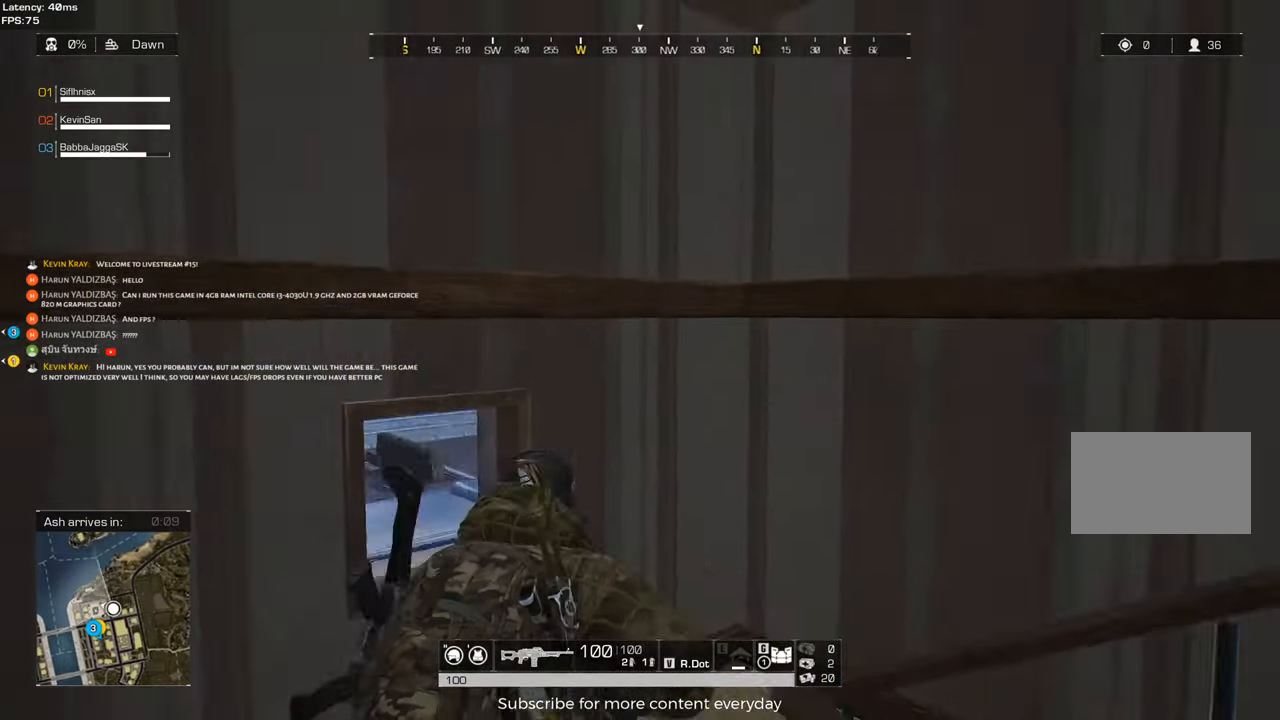
{"keys": ["d", "shift", "w"], "mouse": [], "events": [[133, "d", "down"]]}
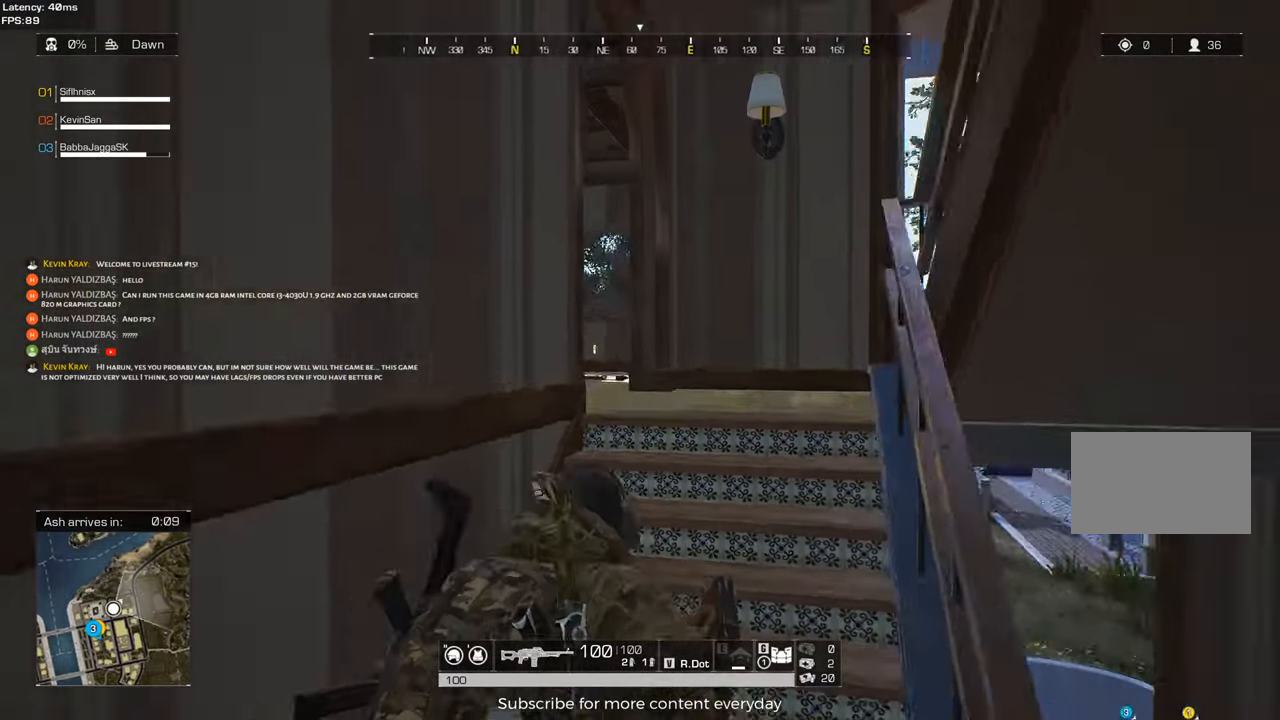
{"keys": ["shift", "w"], "mouse": [], "events": [[183, "d", "up"], [283, "a", "down"], [433, "a", "up"]]}
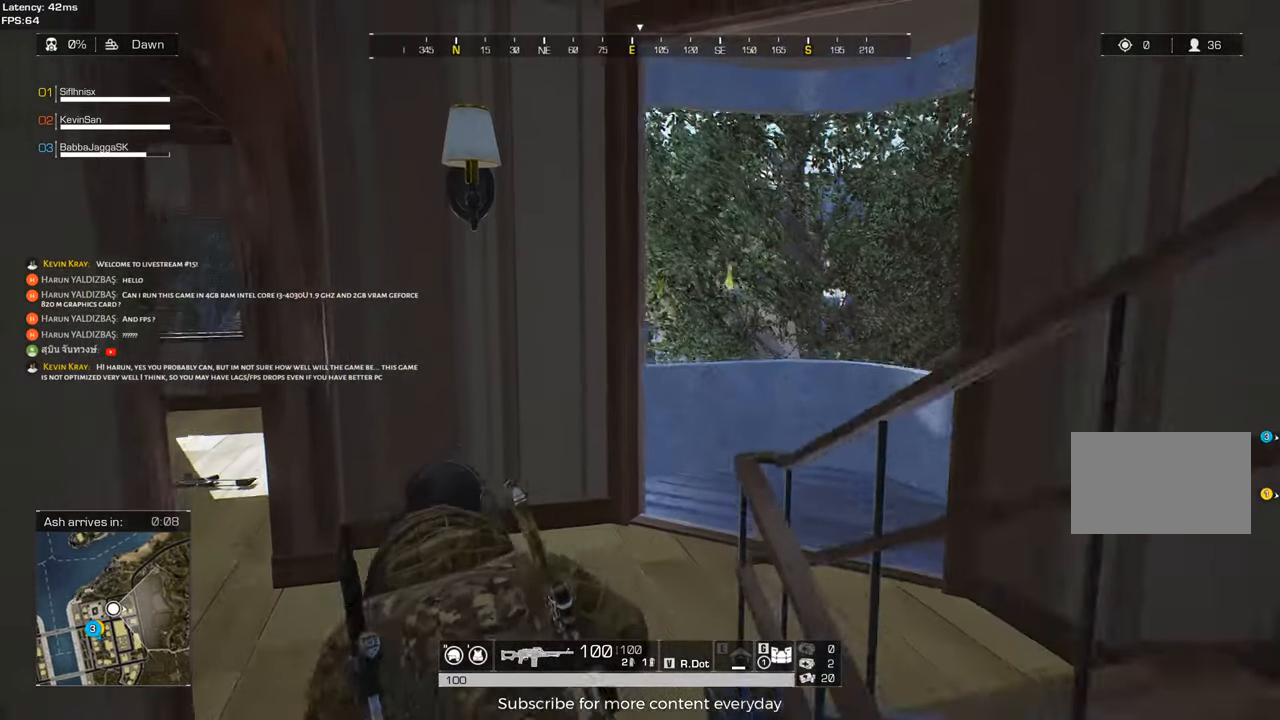
{"keys": ["d", "shift", "w"], "mouse": [], "events": [[300, "d", "down"]]}
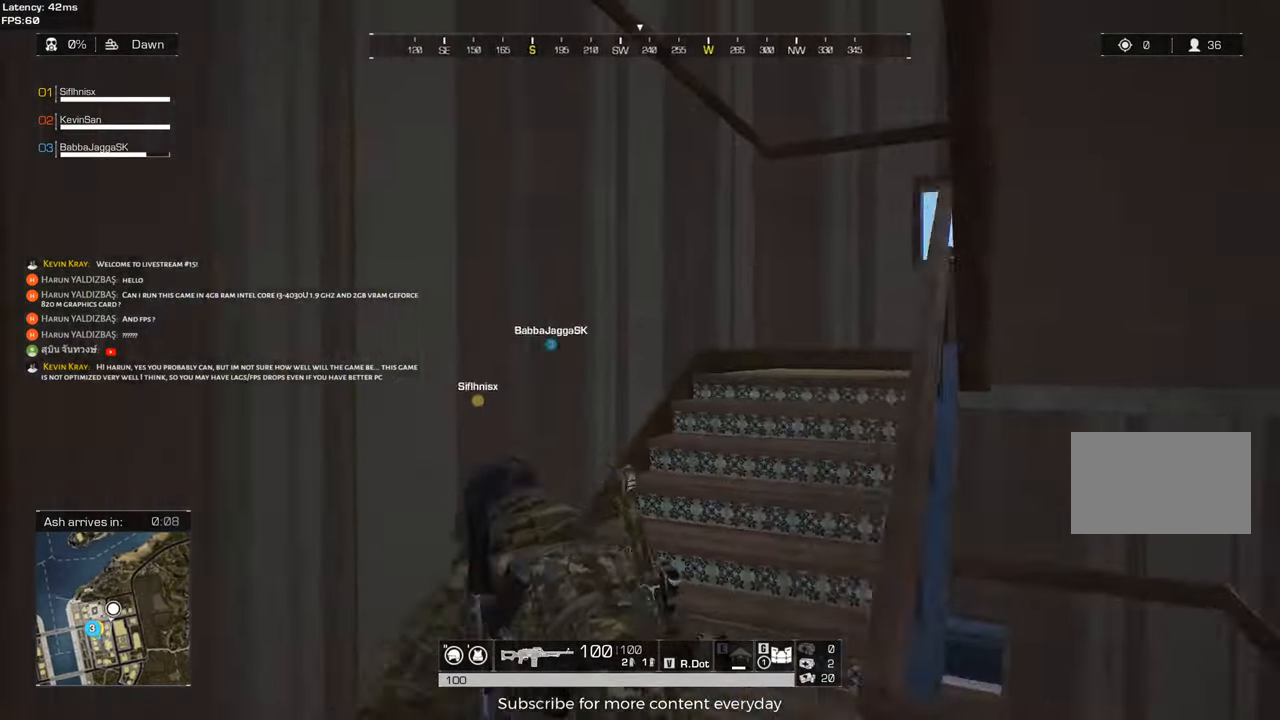
{"keys": ["shift", "w"], "mouse": [], "events": [[267, "d", "up"]]}
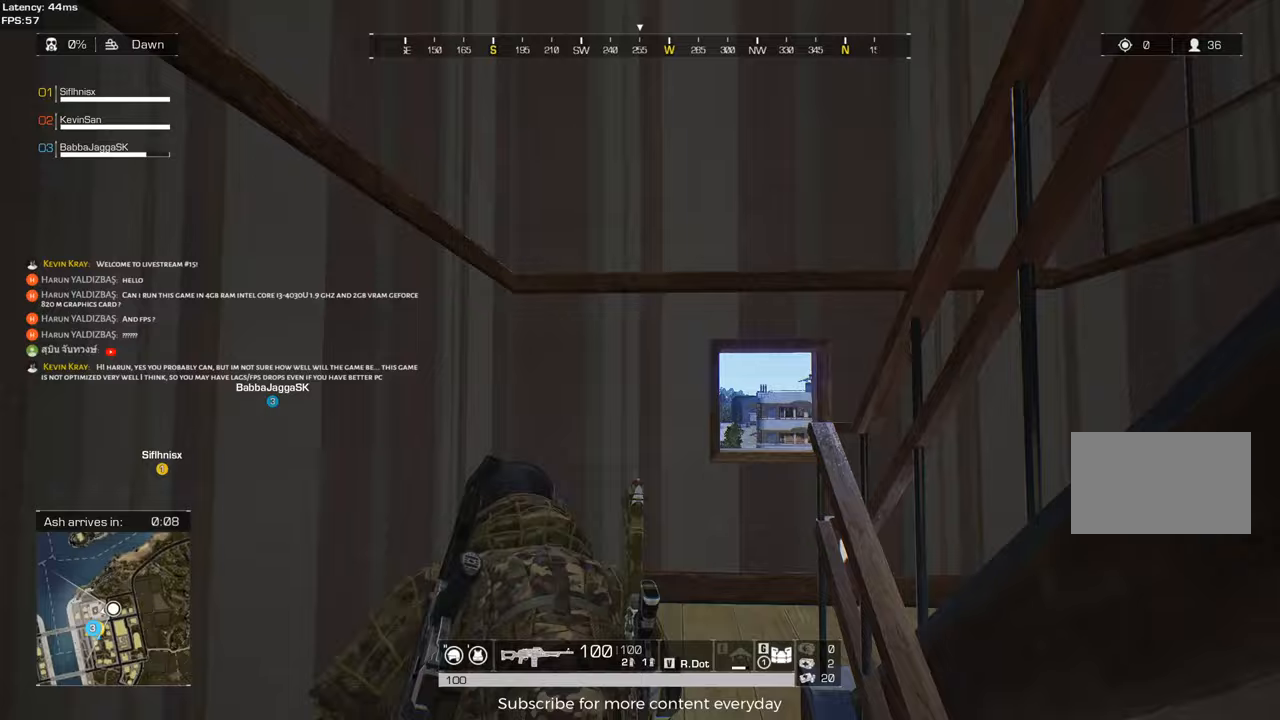
{"keys": ["d", "shift", "w"], "mouse": [], "events": [[50, "tab", "down"], [133, "d", "down"], [133, "tab", "up"], [283, "tab", "down"], [367, "tab", "up"]]}
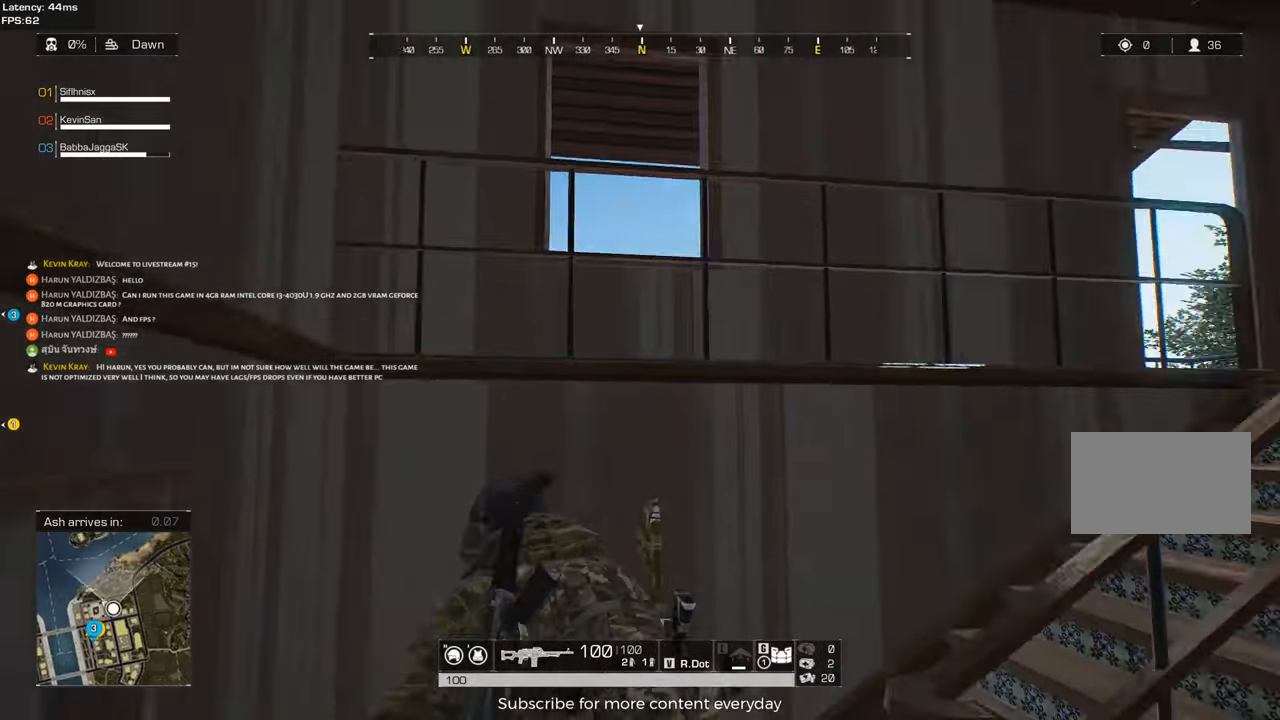
{"keys": ["d", "shift", "w"], "mouse": [], "events": []}
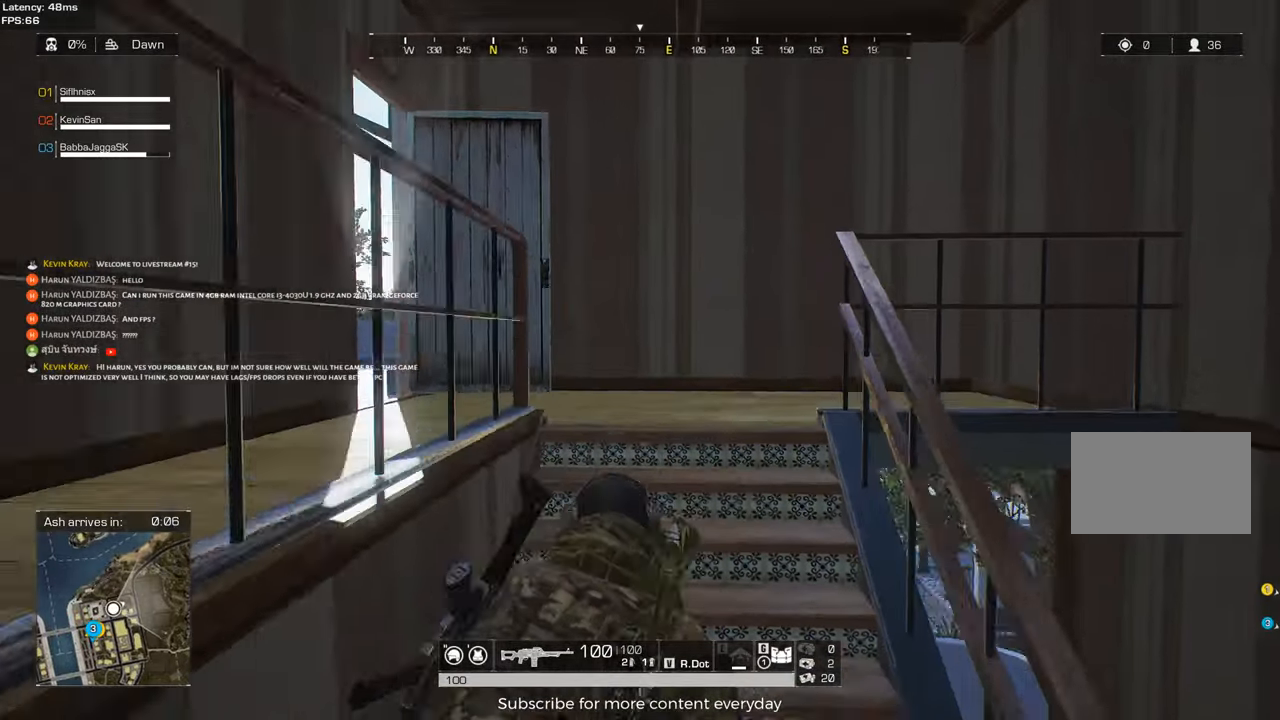
{"keys": ["d", "shift", "w"], "mouse": [], "events": []}
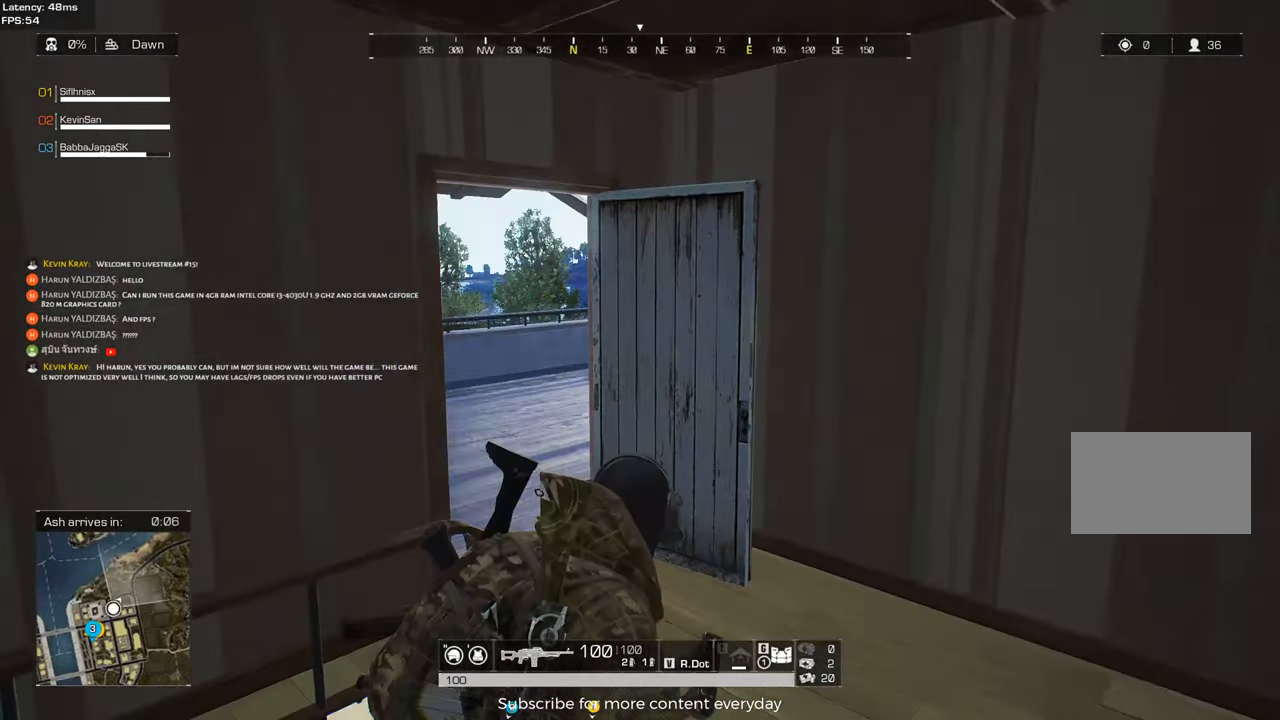
{"keys": ["d", "shift", "w"], "mouse": [], "events": [[50, "d", "up"], [383, "d", "down"]]}
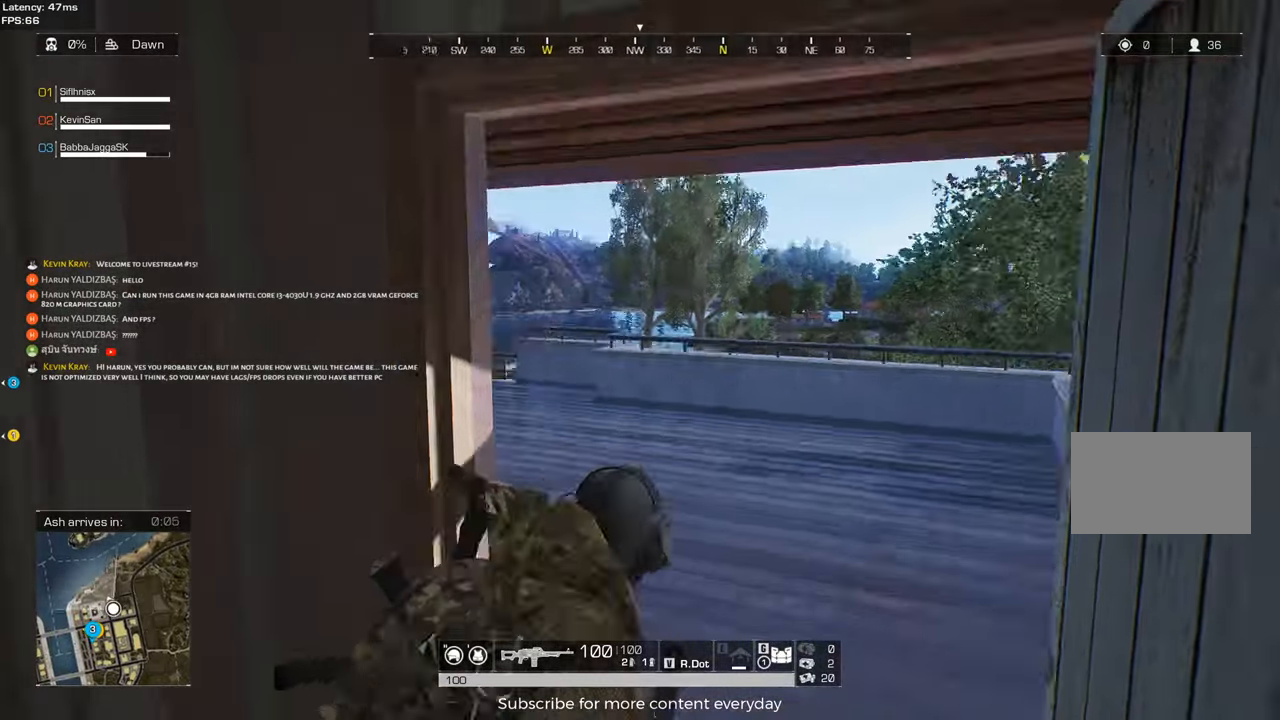
{"keys": ["d", "shift", "w"], "mouse": [], "events": []}
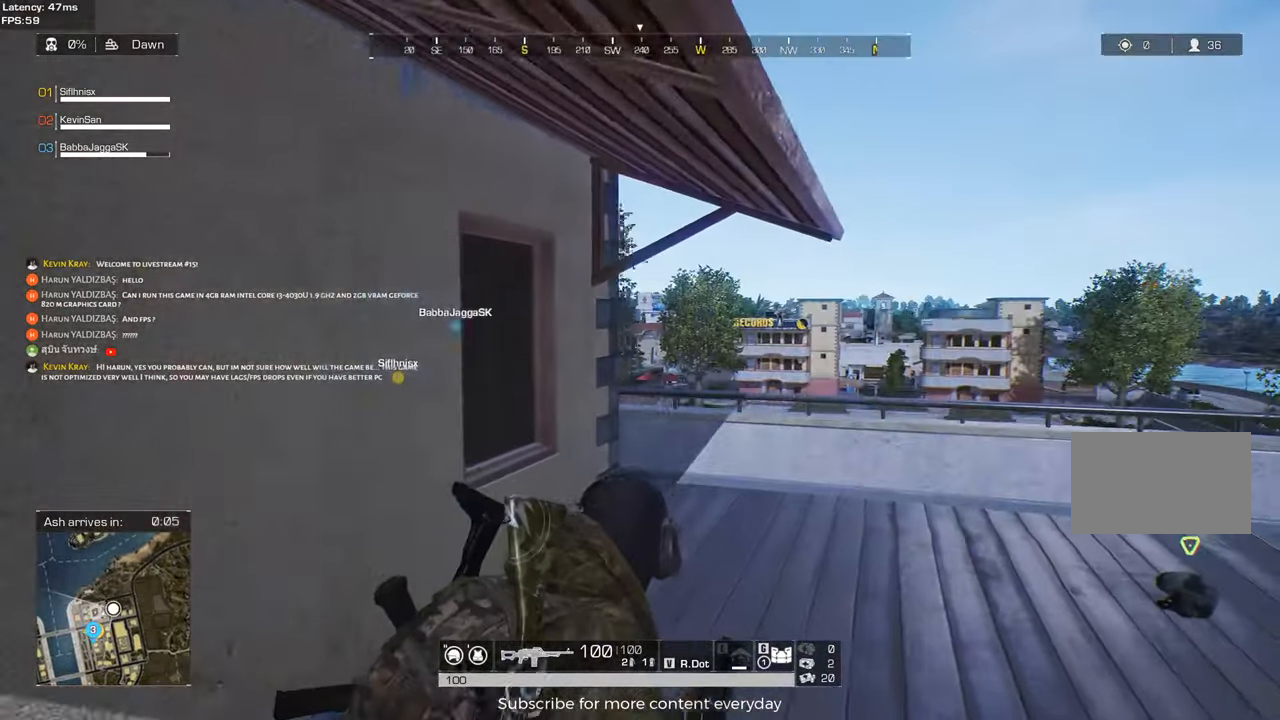
{"keys": ["d"], "mouse": [], "events": [[450, "shift", "up"], [450, "w", "up"]]}